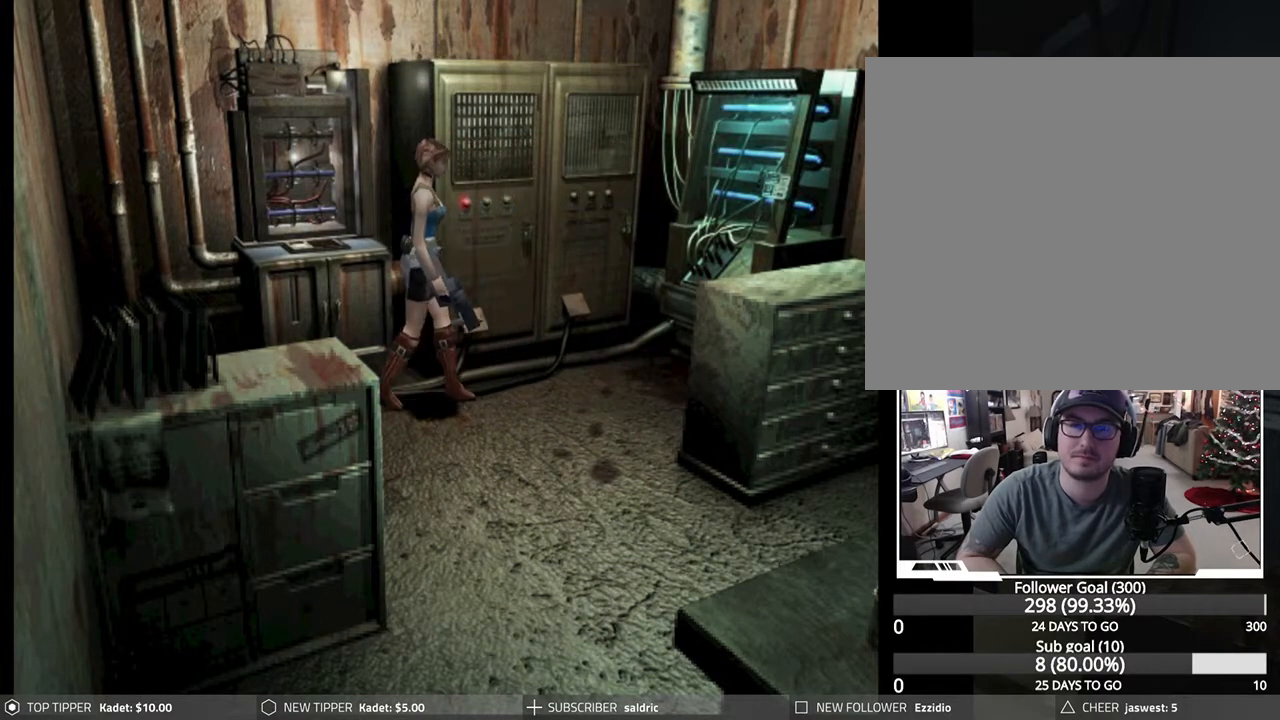
Gameplay with a controller (PlayStation layout); each line is a JSON object with the inputs held at the frame after it. "events" lists button and stick changes between this image and that frame as [ms after this image, input, new state], when the widget could be followed in between. Not read: right_stick.
{"buttons": ["DPAD_LEFT"], "left_stick": "center", "events": [[417, "DPAD_DOWN", "up"], [433, "DPAD_LEFT", "down"]]}
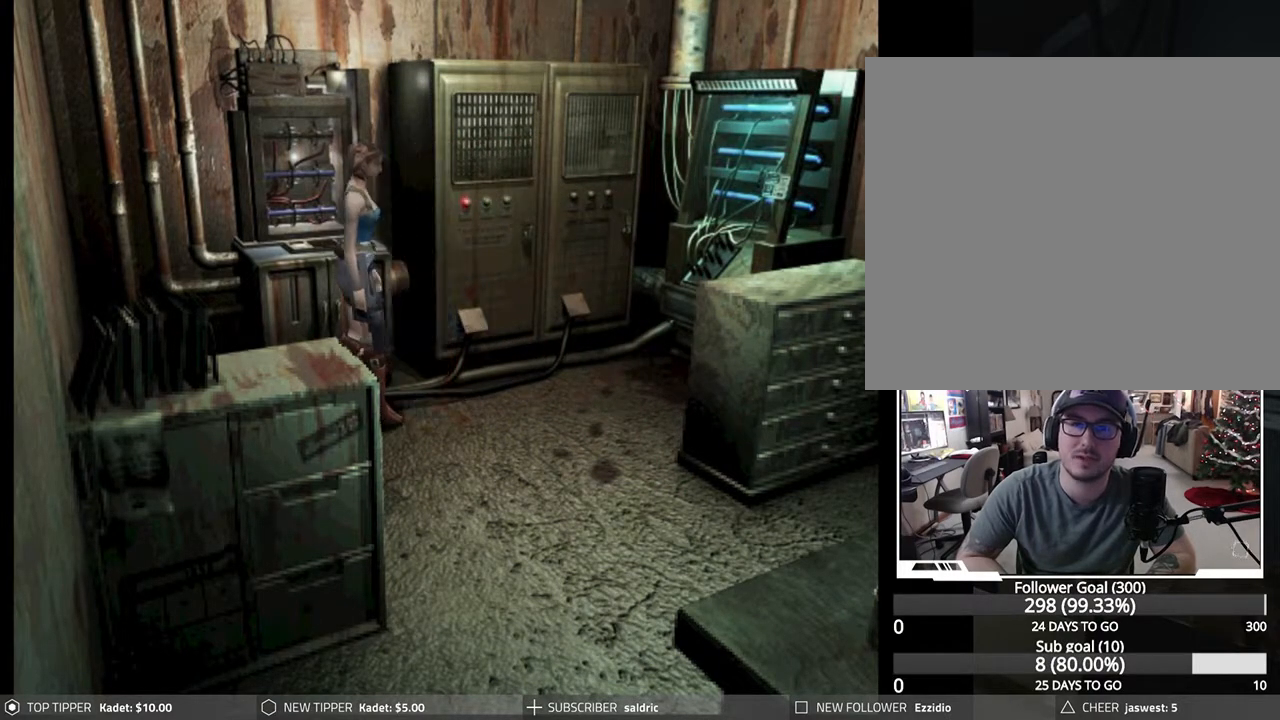
{"buttons": ["DPAD_UP", "DPAD_LEFT"], "left_stick": "center", "events": [[417, "DPAD_UP", "down"]]}
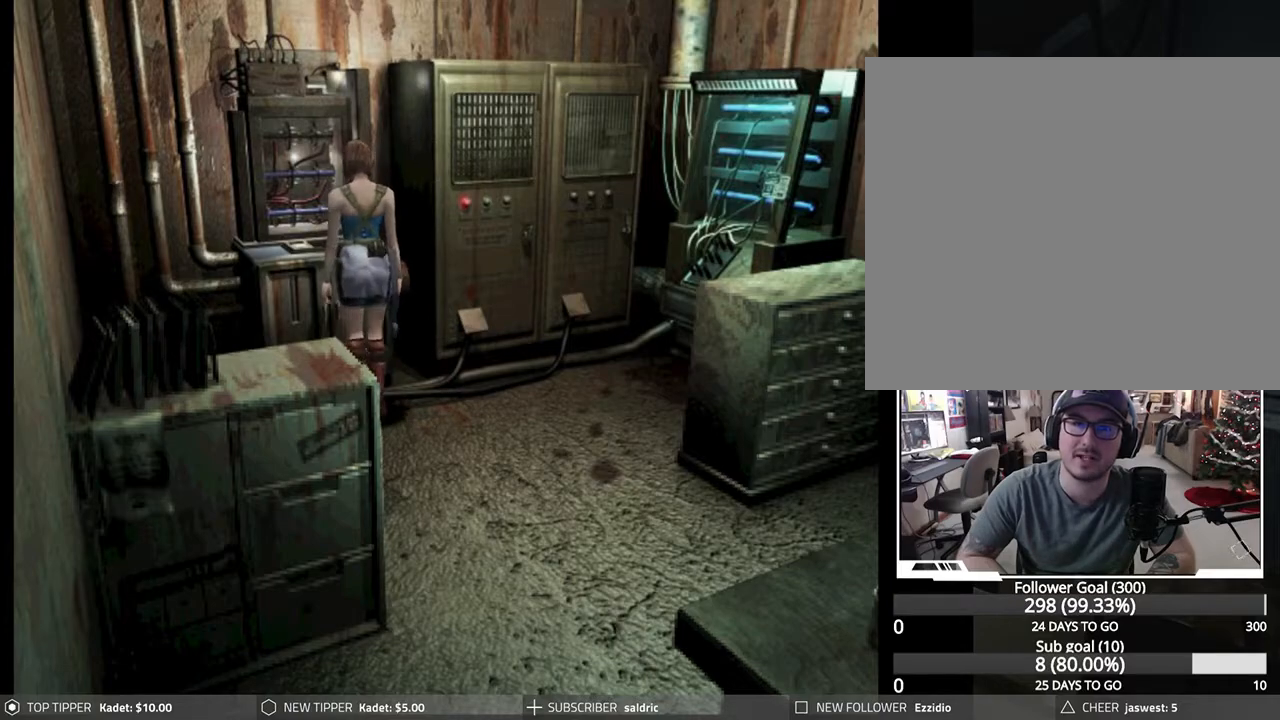
{"buttons": ["CROSS"], "left_stick": "center", "events": [[50, "DPAD_UP", "up"], [183, "DPAD_UP", "down"], [233, "DPAD_LEFT", "up"], [250, "CROSS", "down"], [417, "DPAD_UP", "up"]]}
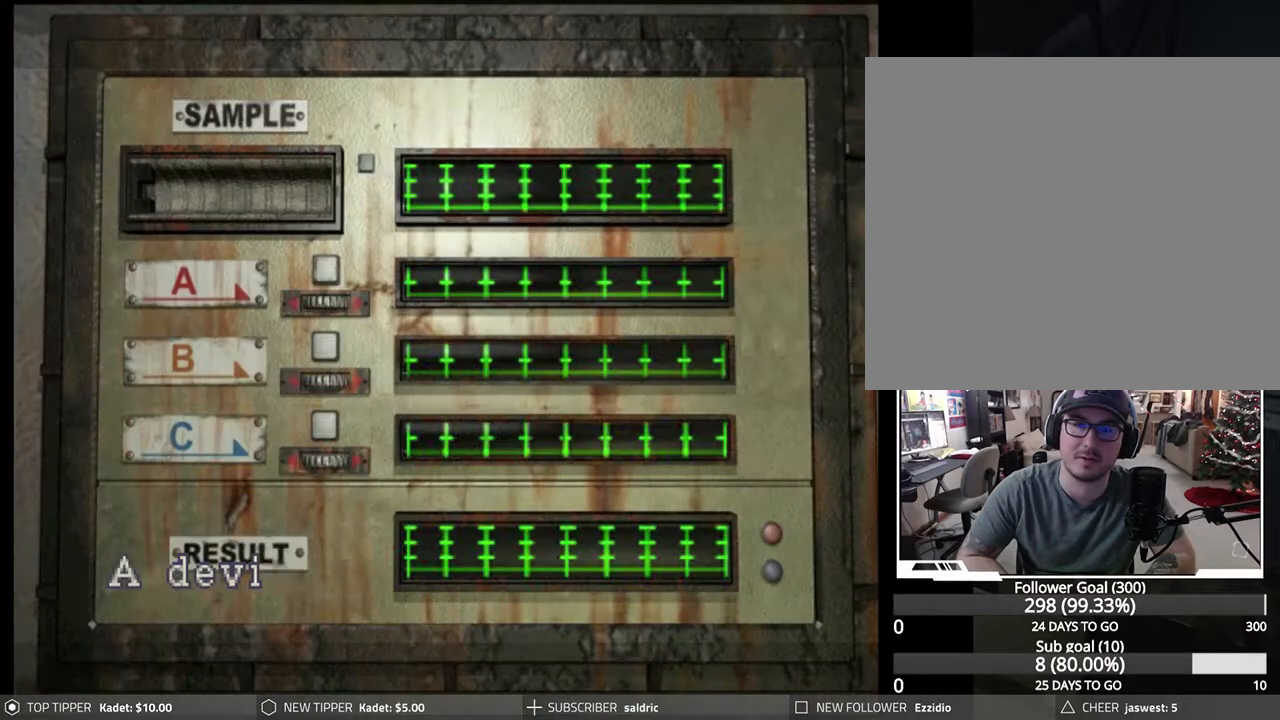
{"buttons": [], "left_stick": "center", "events": [[133, "CROSS", "up"], [200, "CROSS", "down"], [500, "CROSS", "up"]]}
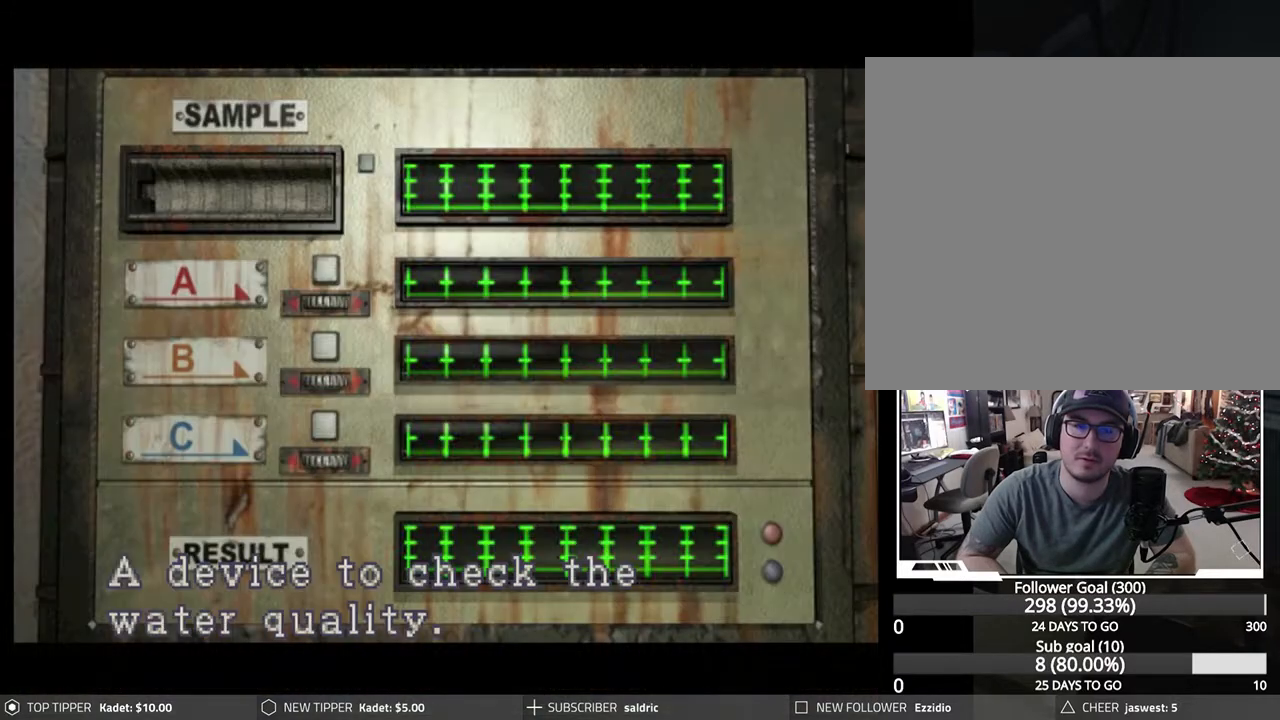
{"buttons": ["CROSS"], "left_stick": "center", "events": [[67, "CROSS", "down"]]}
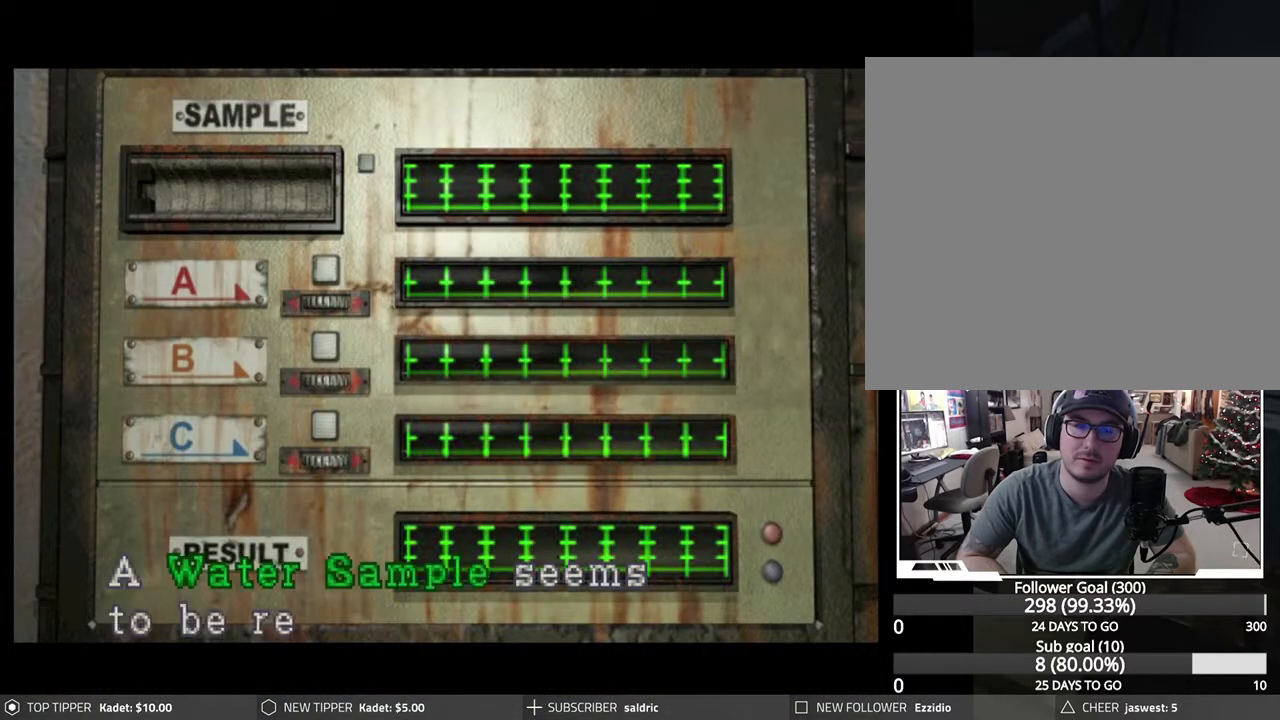
{"buttons": ["CROSS"], "left_stick": "center", "events": [[67, "CROSS", "up"], [150, "CROSS", "down"], [400, "CROSS", "up"], [500, "CROSS", "down"]]}
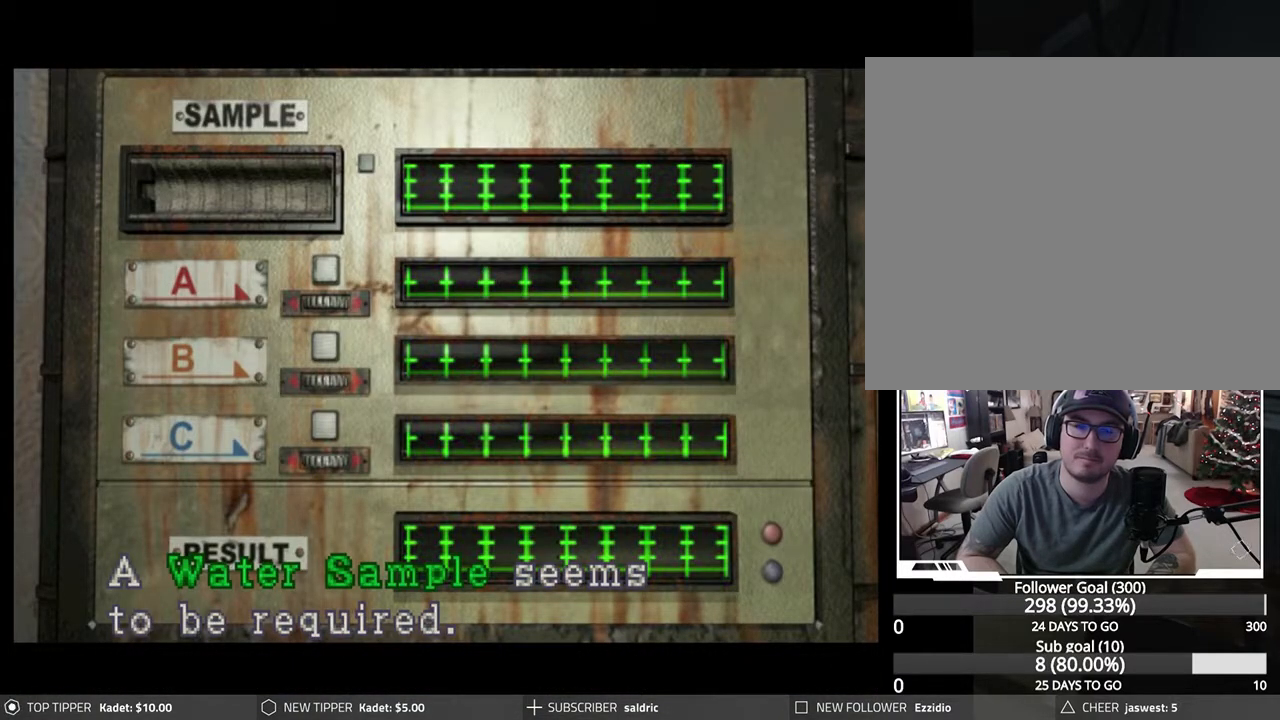
{"buttons": ["TRIANGLE"], "left_stick": "center", "events": [[100, "CROSS", "up"], [200, "TRIANGLE", "down"], [317, "TRIANGLE", "up"], [383, "TRIANGLE", "down"]]}
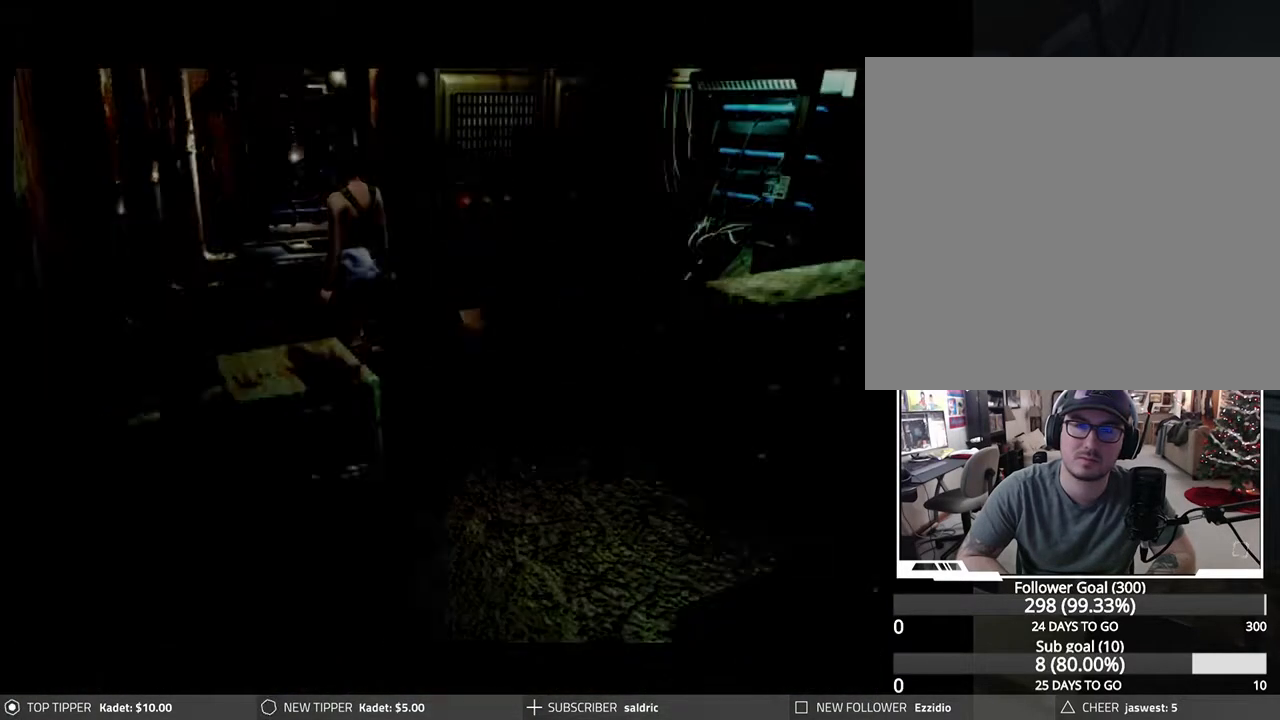
{"buttons": ["DPAD_DOWN"], "left_stick": "center", "events": [[33, "TRIANGLE", "up"], [333, "DPAD_DOWN", "down"], [433, "DPAD_DOWN", "up"], [500, "DPAD_DOWN", "down"]]}
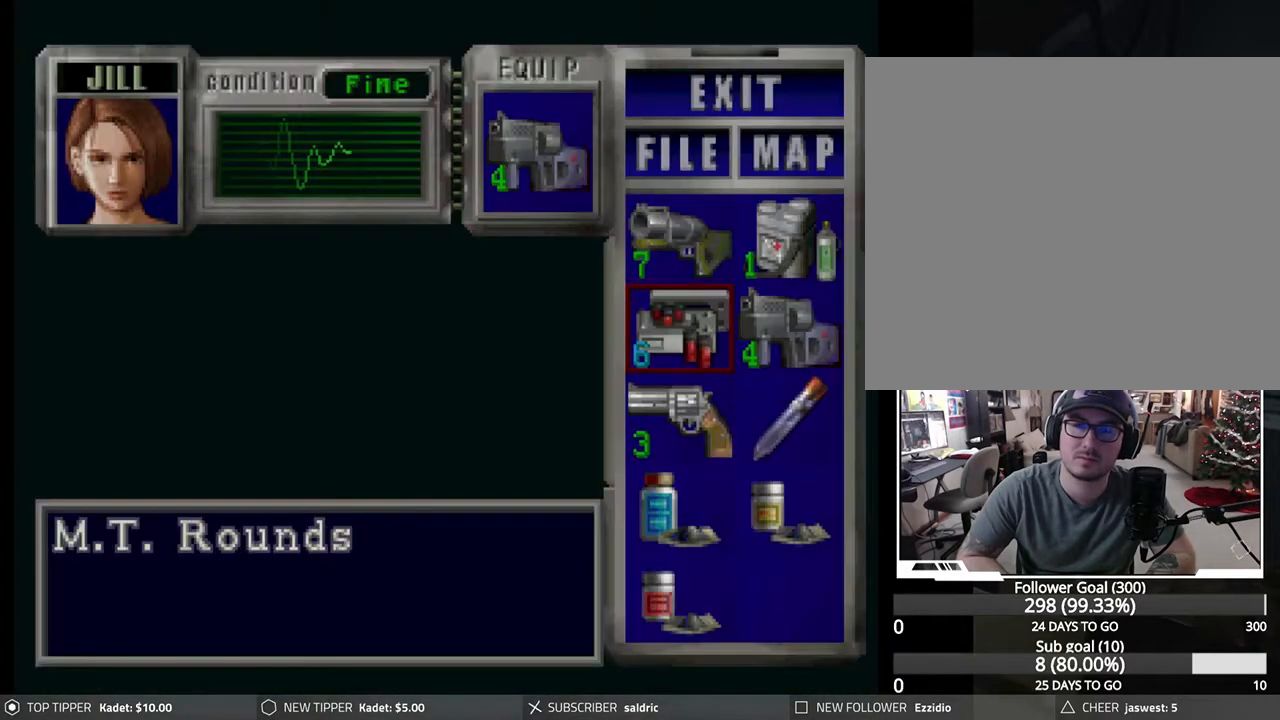
{"buttons": ["CROSS"], "left_stick": "center", "events": [[83, "DPAD_DOWN", "up"], [150, "DPAD_DOWN", "down"], [217, "DPAD_DOWN", "up"], [317, "DPAD_RIGHT", "down"], [400, "DPAD_RIGHT", "up"], [450, "CROSS", "down"]]}
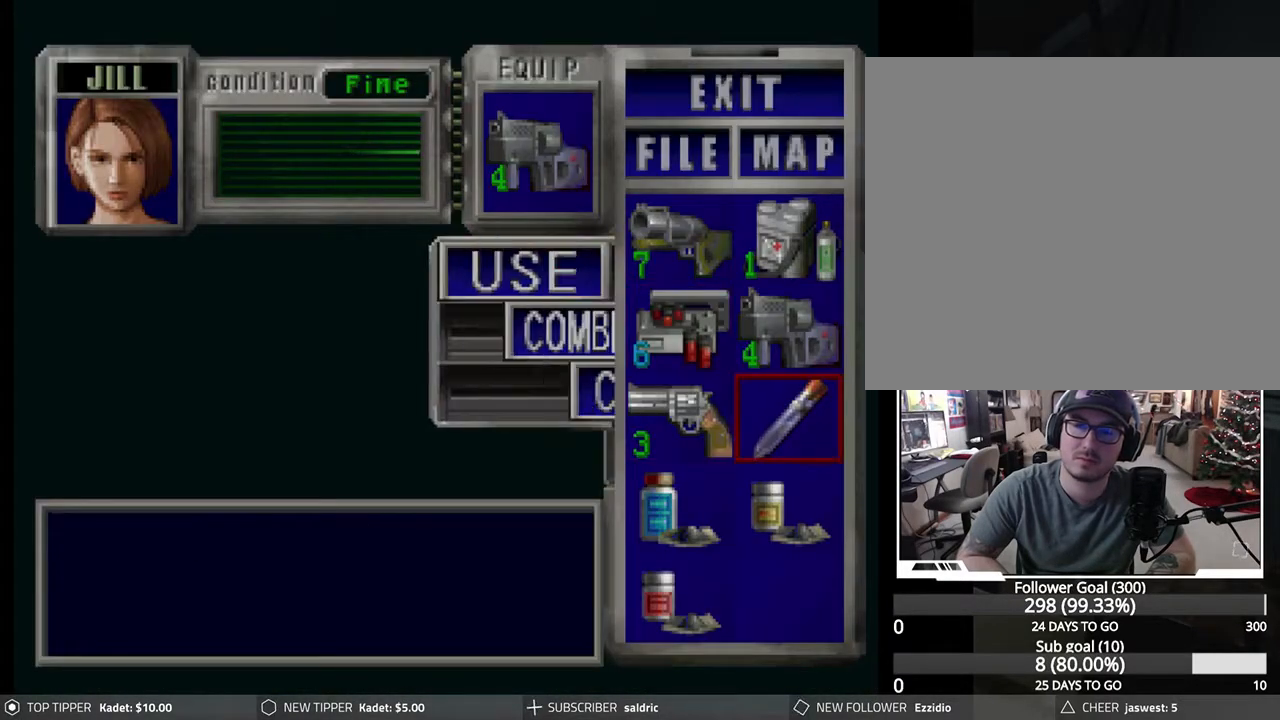
{"buttons": [], "left_stick": "center", "events": [[67, "CROSS", "up"], [133, "CROSS", "down"], [267, "CROSS", "up"]]}